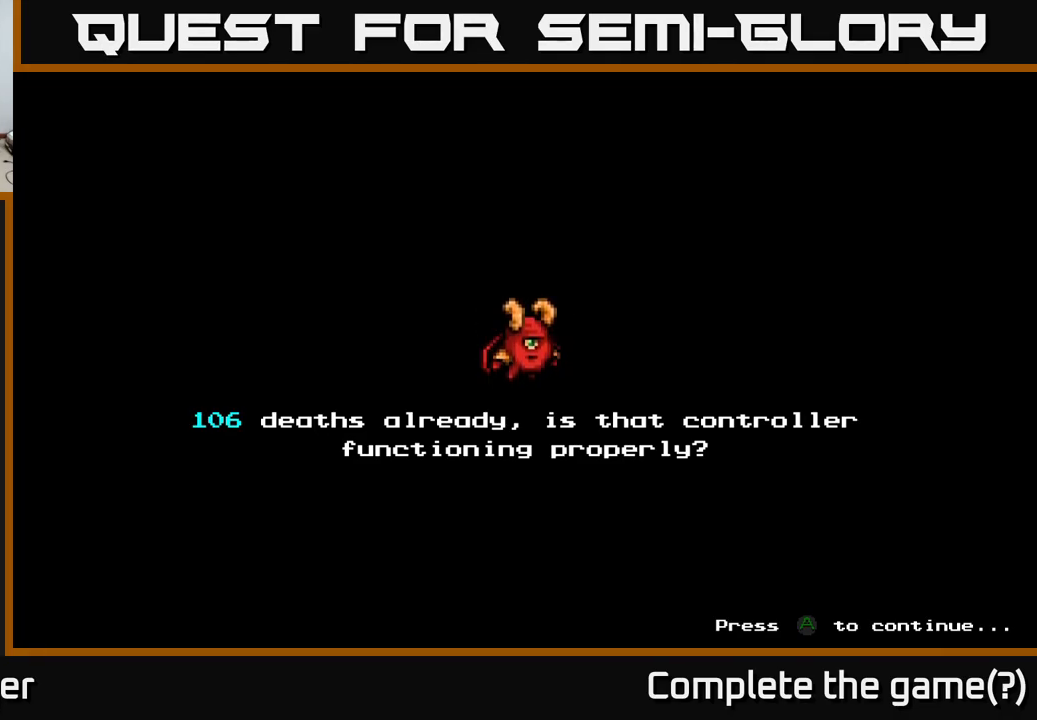
Gameplay with a controller (Xbox layout); each line is a JSON object with the inputs held at the frame after it. "events" lists button and stick changes between this image and that frame as [ms after this image, input, new state], when the widget could be followed in between. Not read: left_stick.
{"buttons": [], "right_stick": "center", "events": [[117, "A", "down"], [134, "A", "up"], [167, "A", "down"], [300, "A", "up"]]}
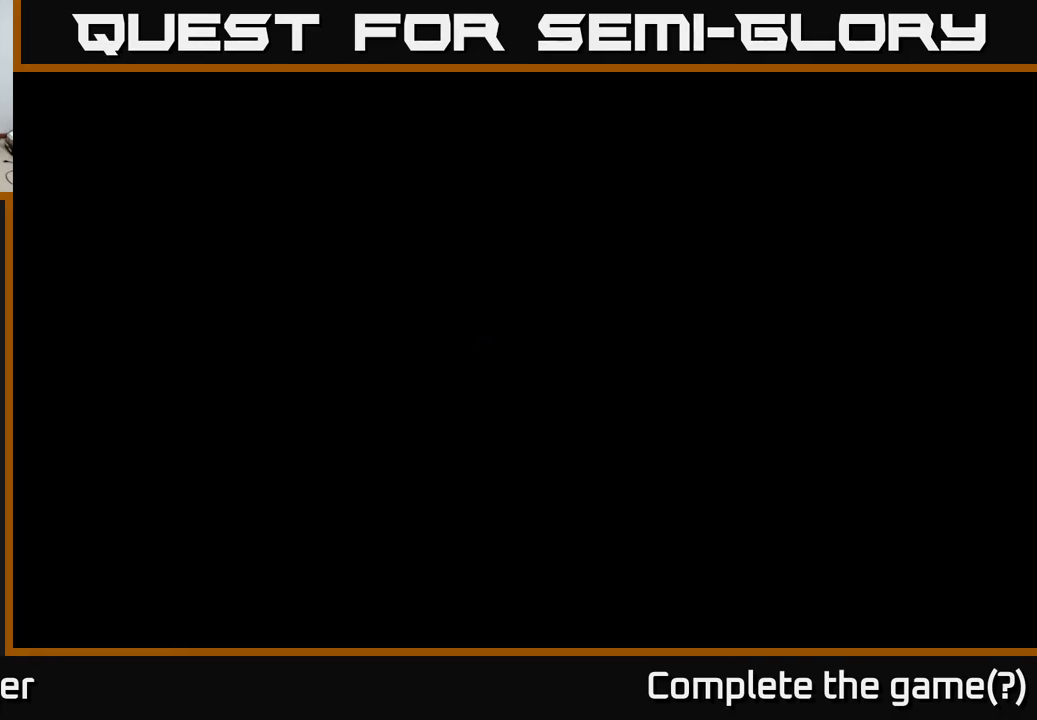
{"buttons": [], "right_stick": "center", "events": []}
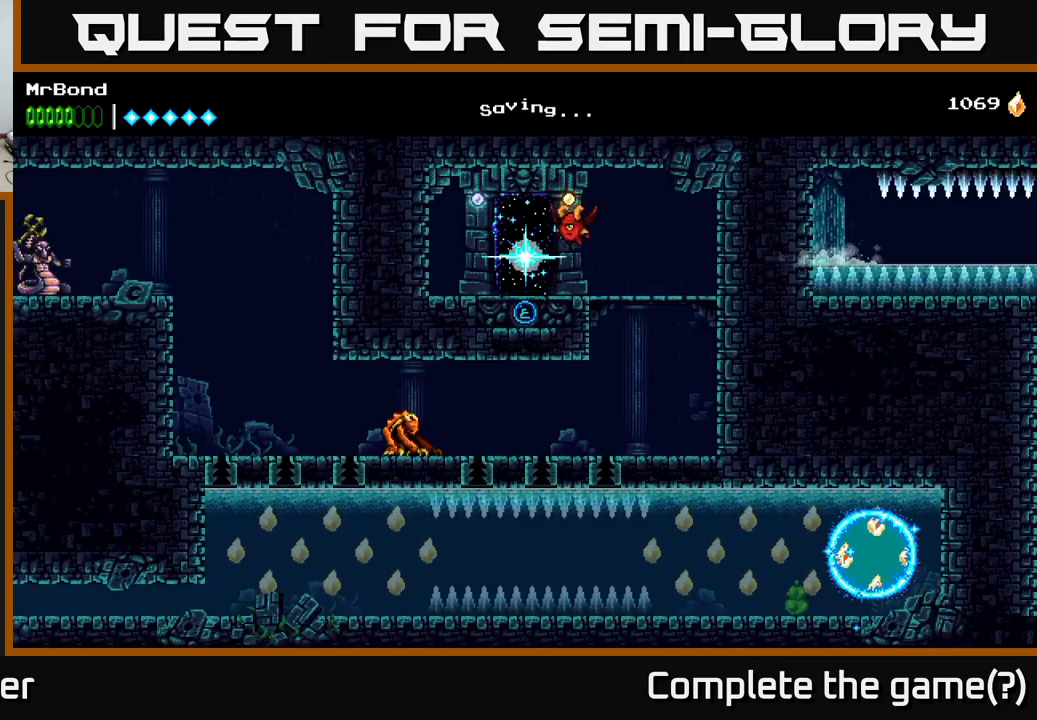
{"buttons": [], "right_stick": "center", "events": [[33, "SELECT", "down"], [183, "SELECT", "up"]]}
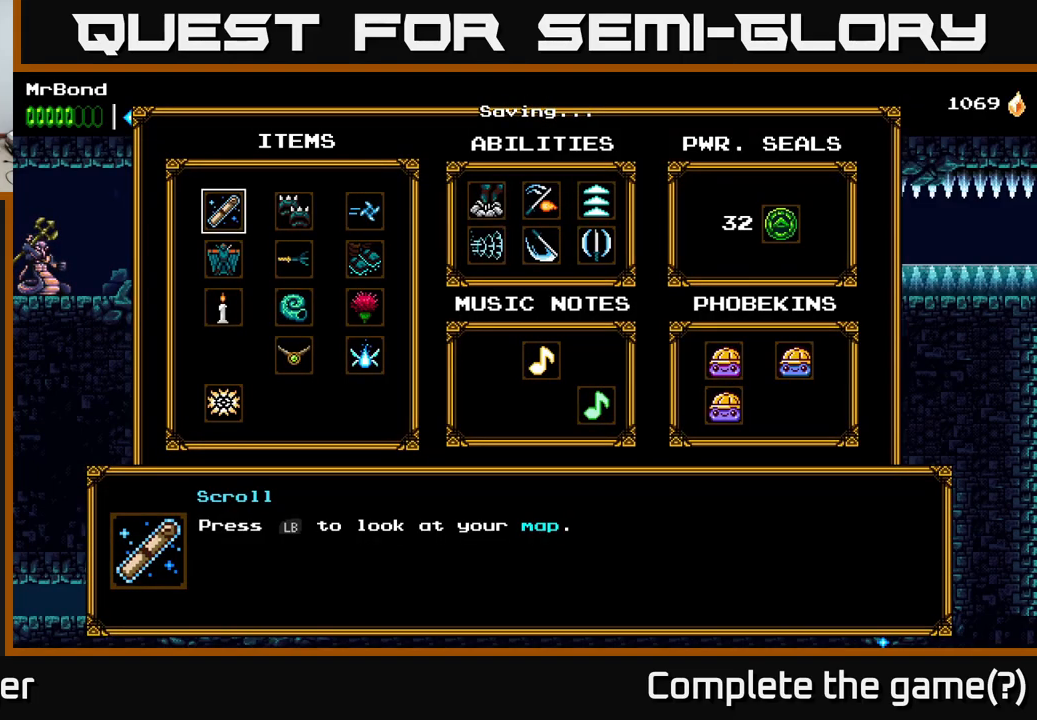
{"buttons": ["L1"], "right_stick": "center", "events": [[133, "SELECT", "down"], [250, "SELECT", "up"], [417, "L1", "down"]]}
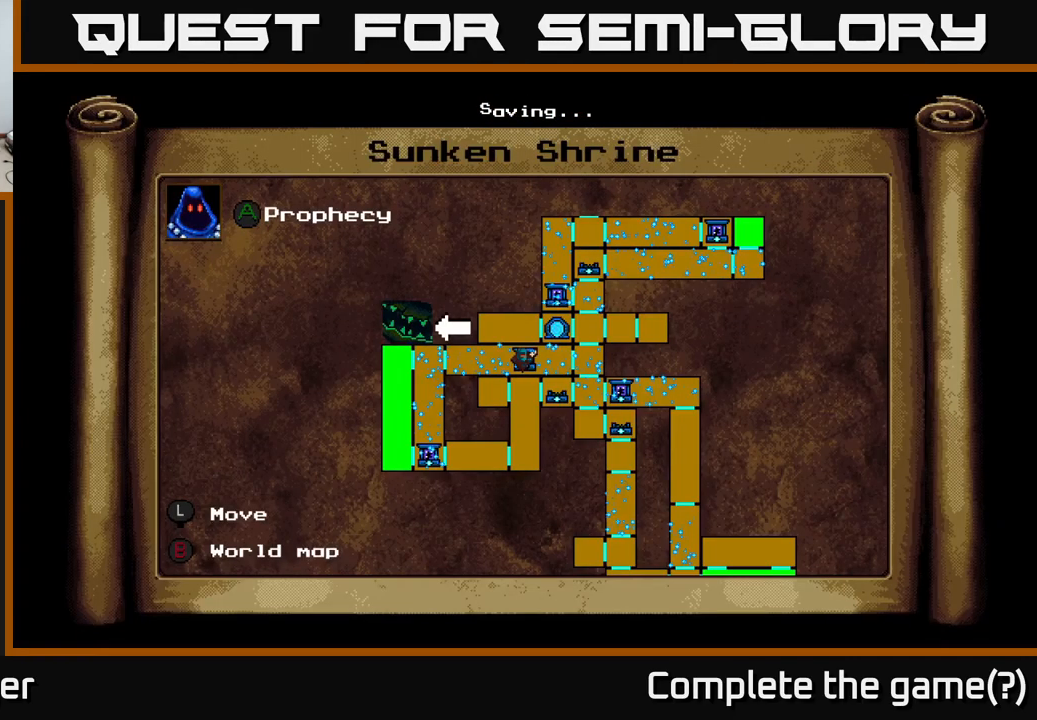
{"buttons": [], "right_stick": "center", "events": [[33, "L1", "up"]]}
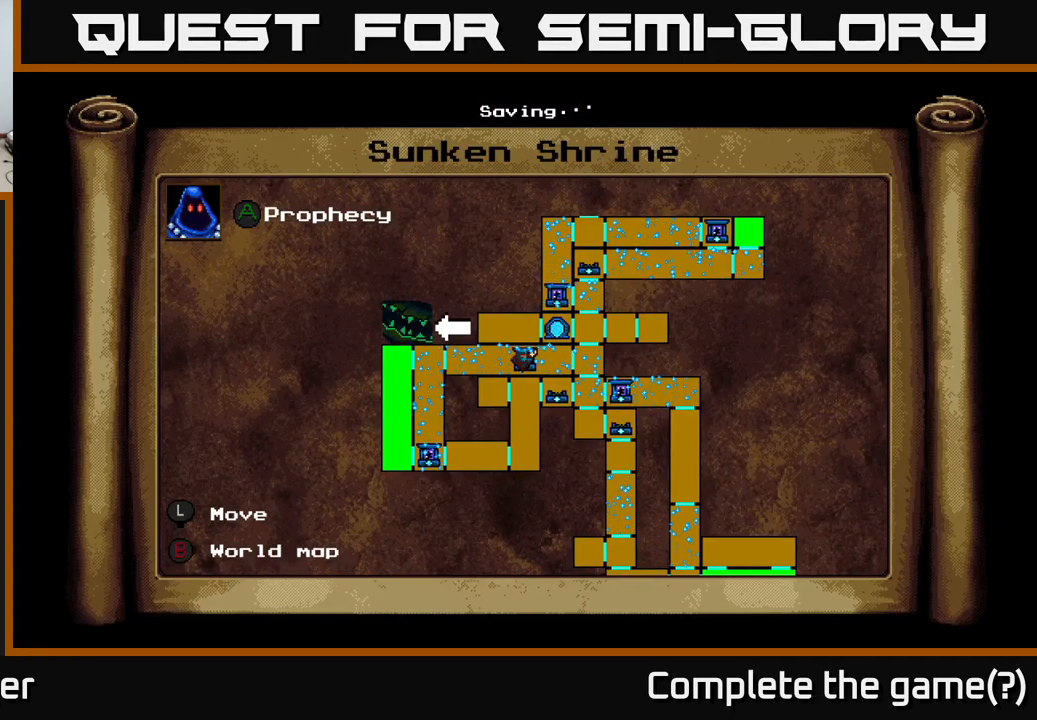
{"buttons": [], "right_stick": "center", "events": []}
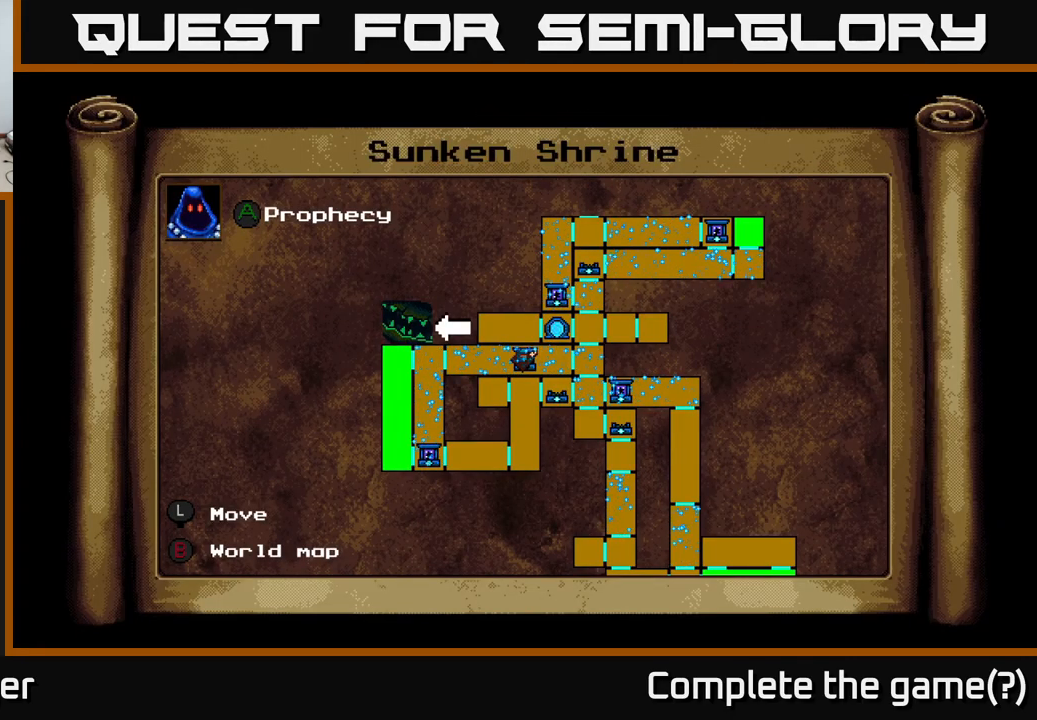
{"buttons": [], "right_stick": "center", "events": []}
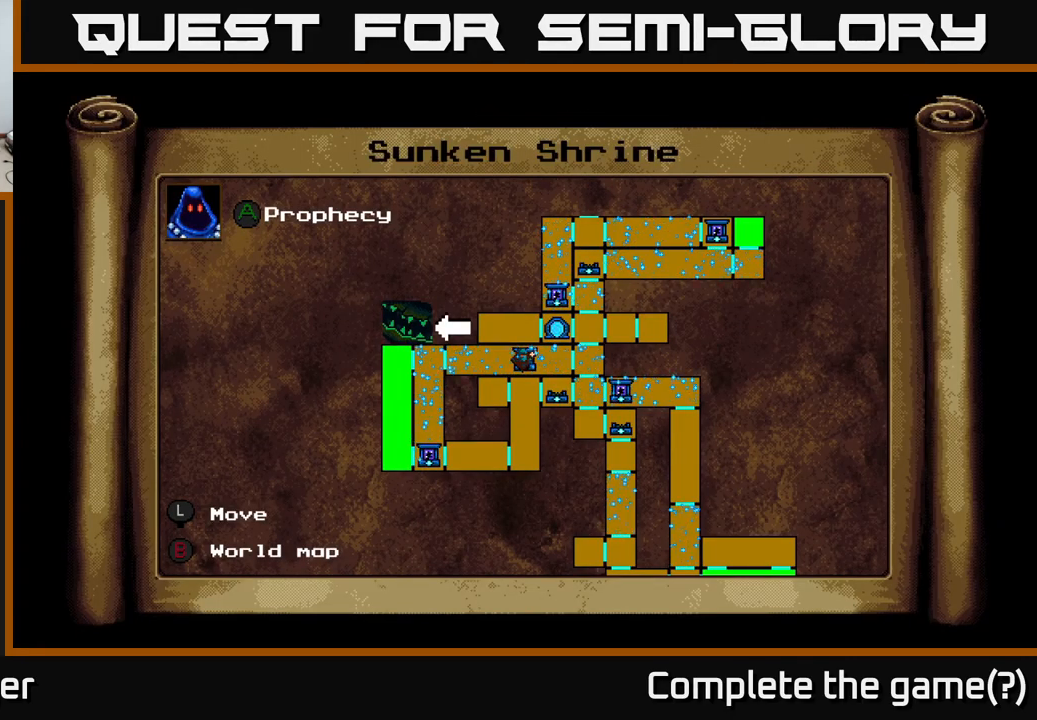
{"buttons": [], "right_stick": "center", "events": [[217, "DPAD_RIGHT", "down"], [417, "DPAD_RIGHT", "up"]]}
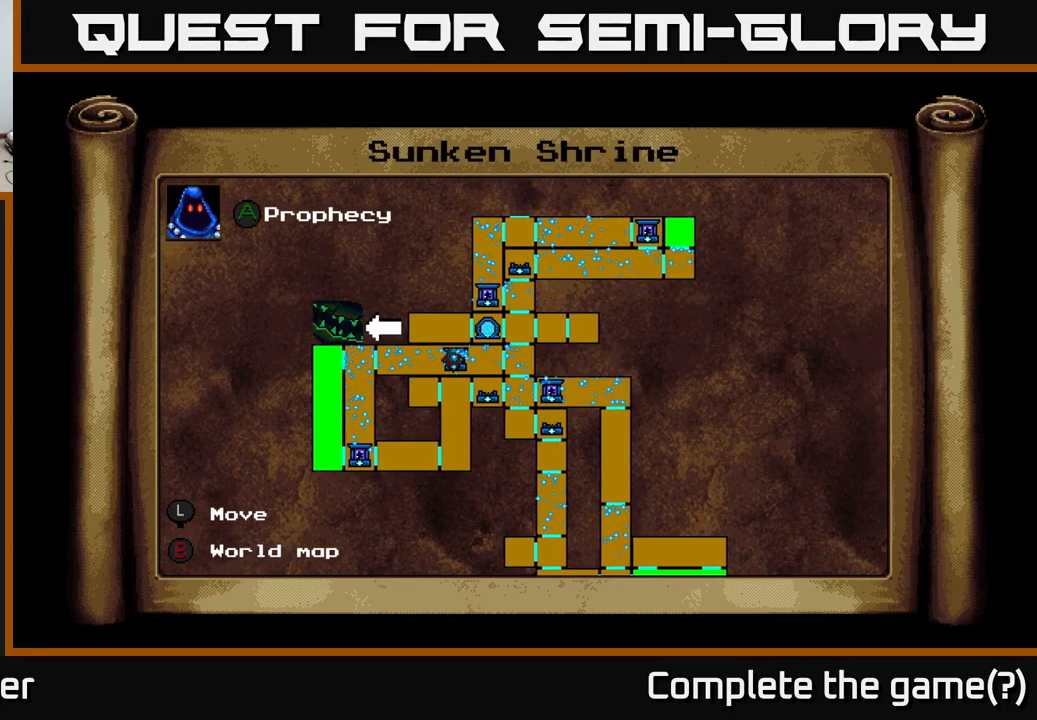
{"buttons": [], "right_stick": "center", "events": []}
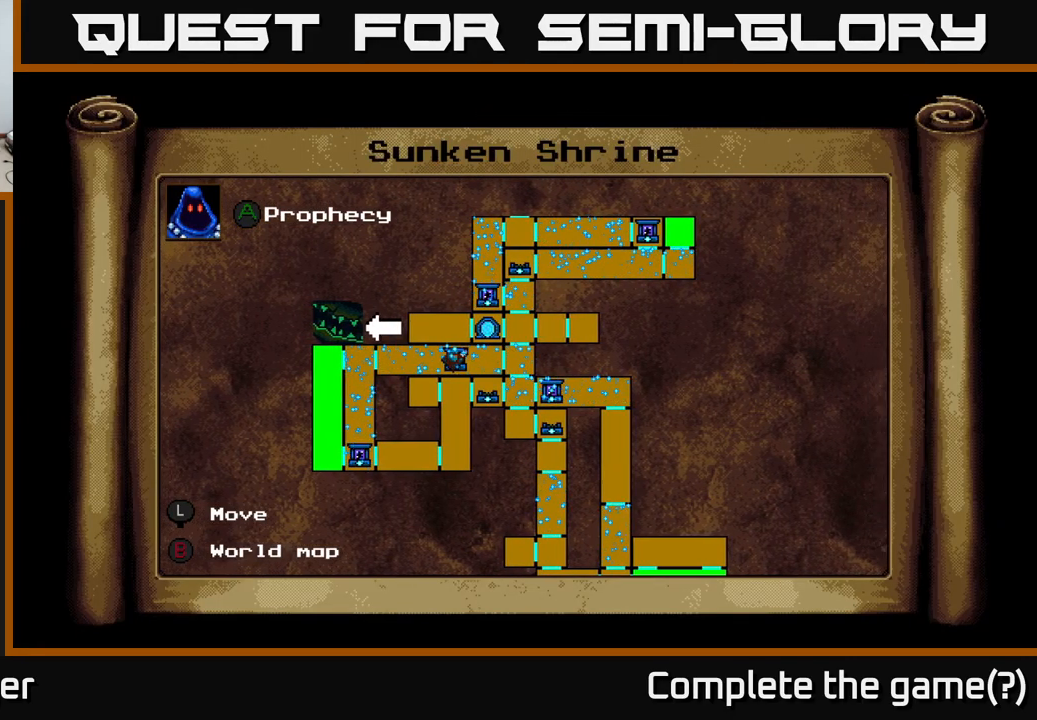
{"buttons": [], "right_stick": "center", "events": []}
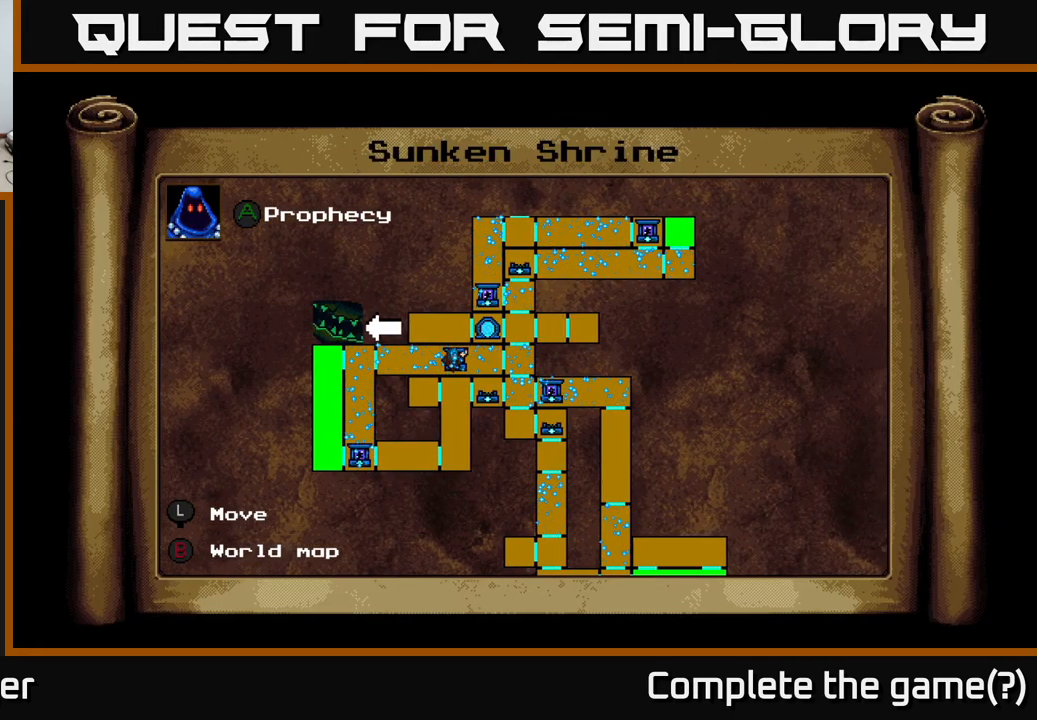
{"buttons": [], "right_stick": "center", "events": []}
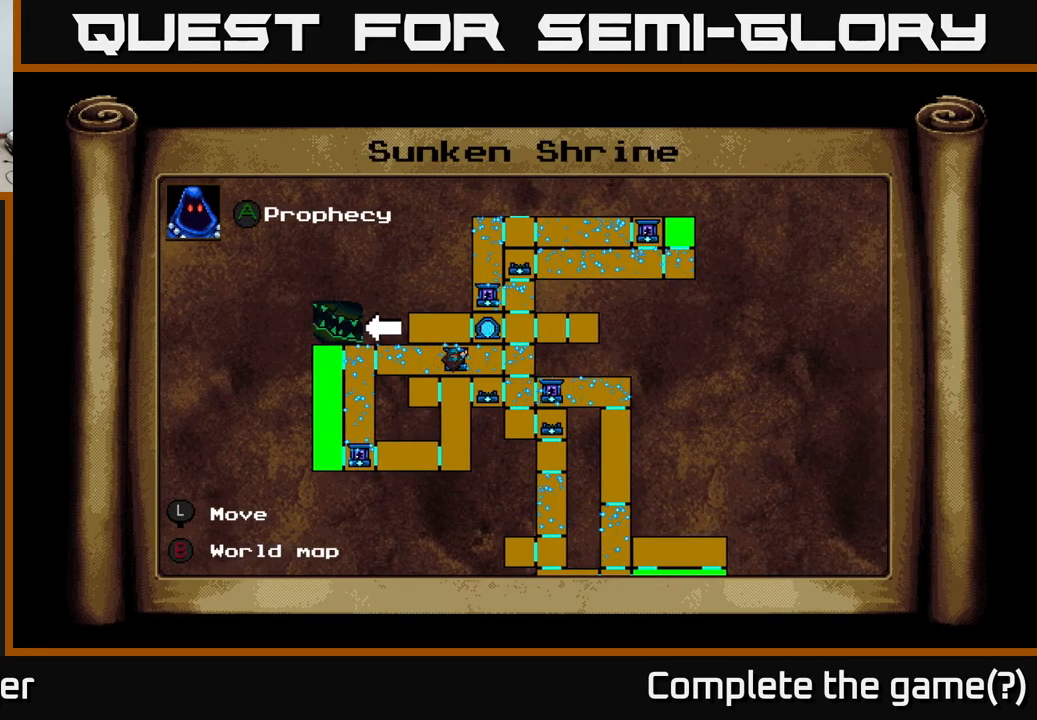
{"buttons": [], "right_stick": "center", "events": []}
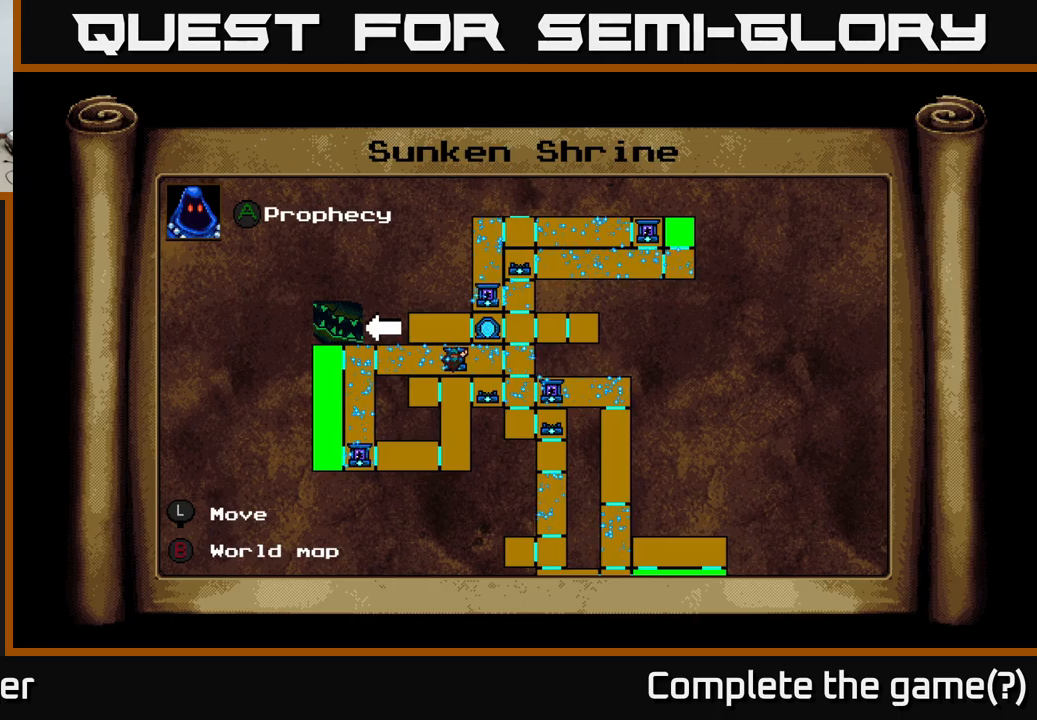
{"buttons": [], "right_stick": "center", "events": [[283, "SELECT", "down"], [367, "SELECT", "up"]]}
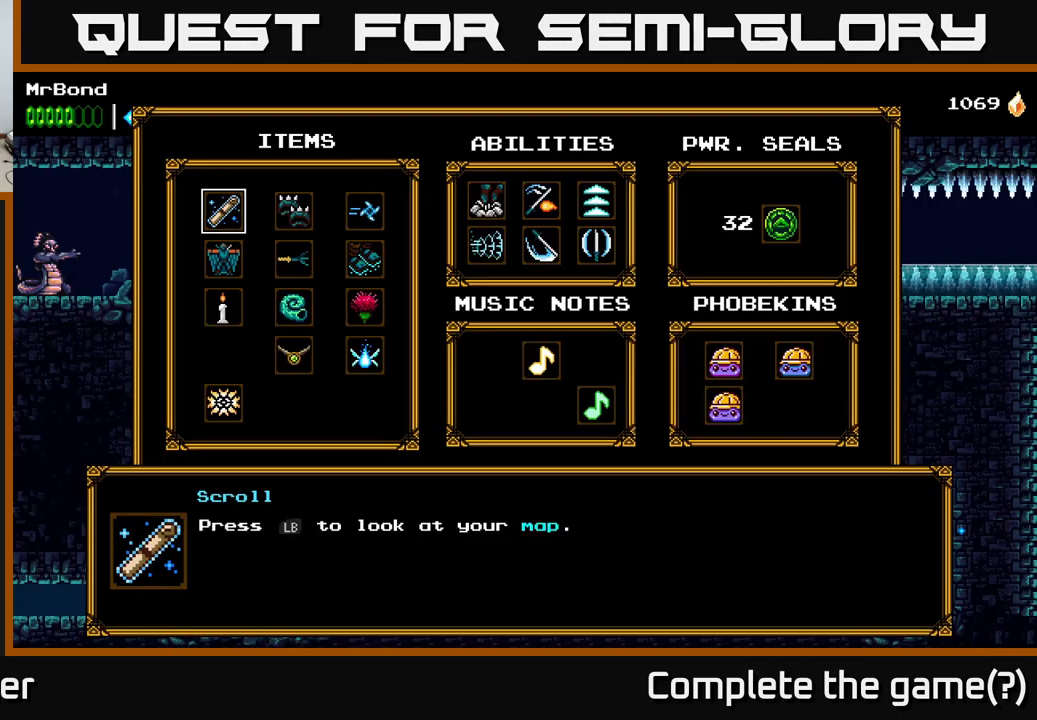
{"buttons": [], "right_stick": "center", "events": [[250, "B", "down"], [367, "B", "up"]]}
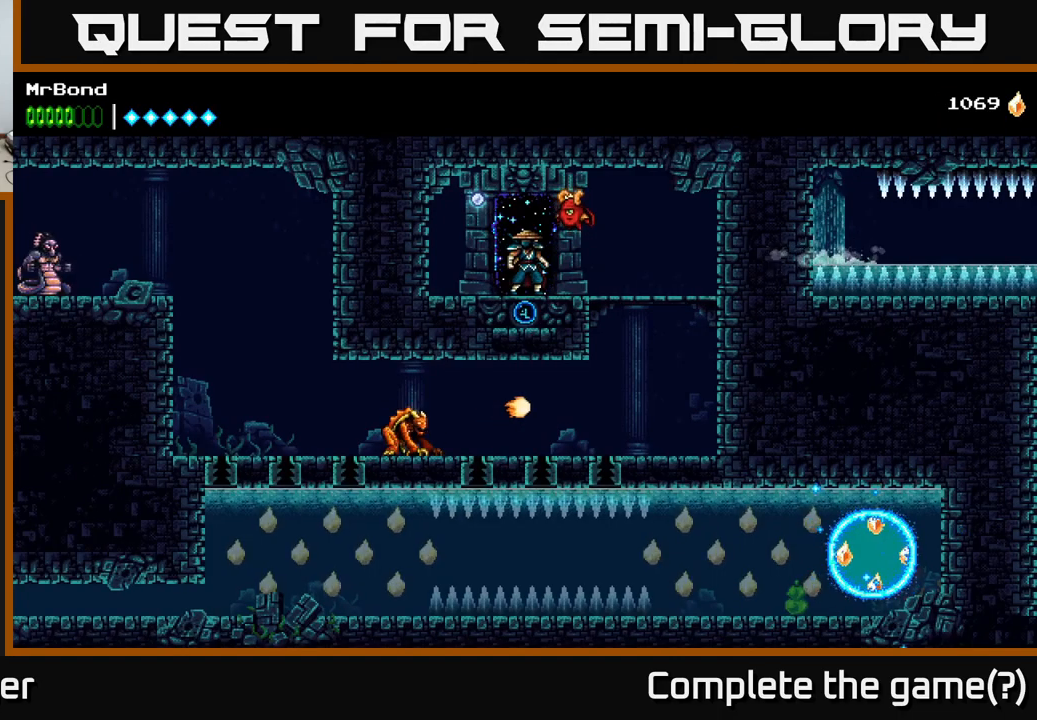
{"buttons": ["DPAD_RIGHT"], "right_stick": "center", "events": [[467, "DPAD_RIGHT", "down"]]}
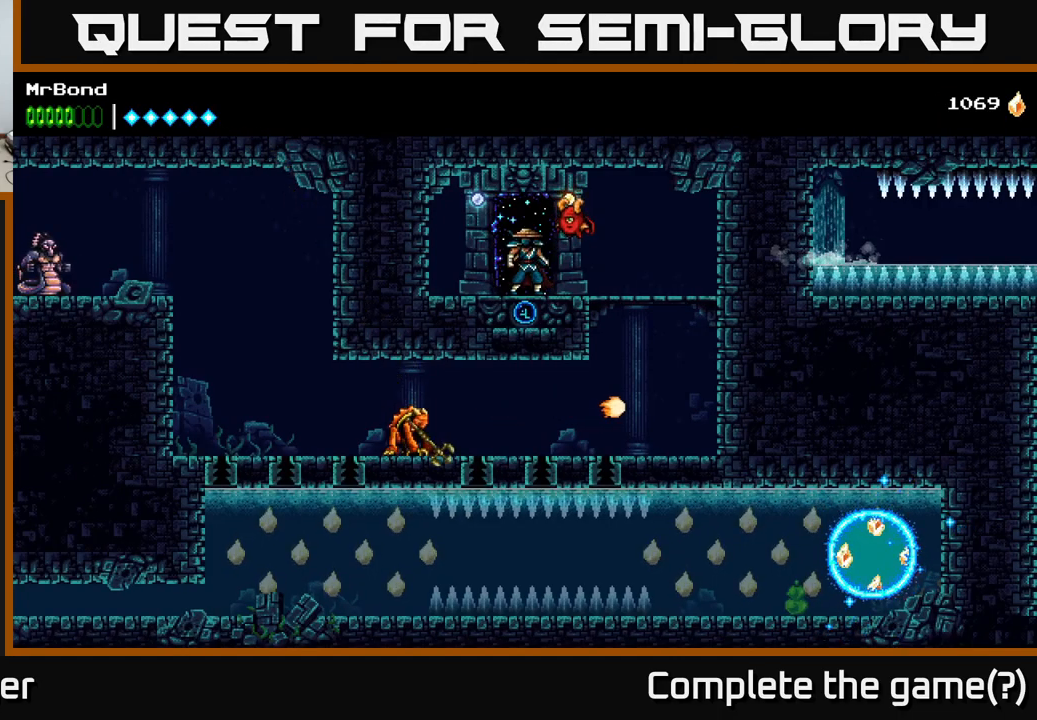
{"buttons": ["A", "DPAD_DOWN"], "right_stick": "center", "events": [[333, "DPAD_DOWN", "down"], [367, "DPAD_RIGHT", "up"], [417, "A", "down"]]}
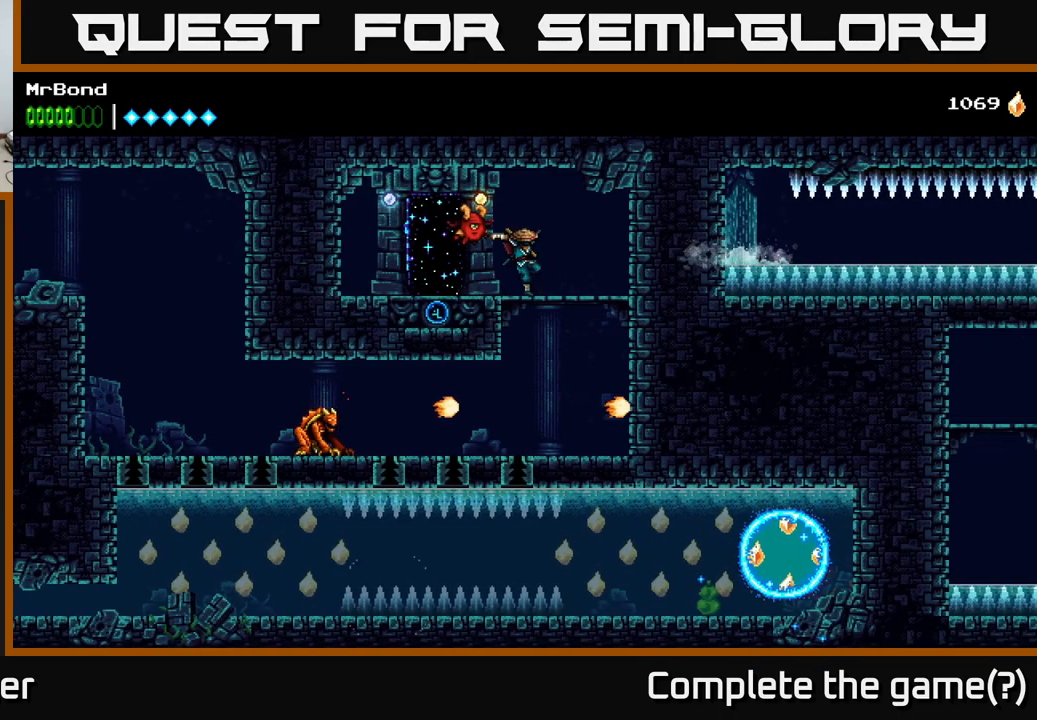
{"buttons": ["A"], "right_stick": "center", "events": [[17, "A", "up"], [33, "DPAD_DOWN", "up"], [283, "DPAD_LEFT", "down"], [300, "A", "down"], [483, "DPAD_LEFT", "up"]]}
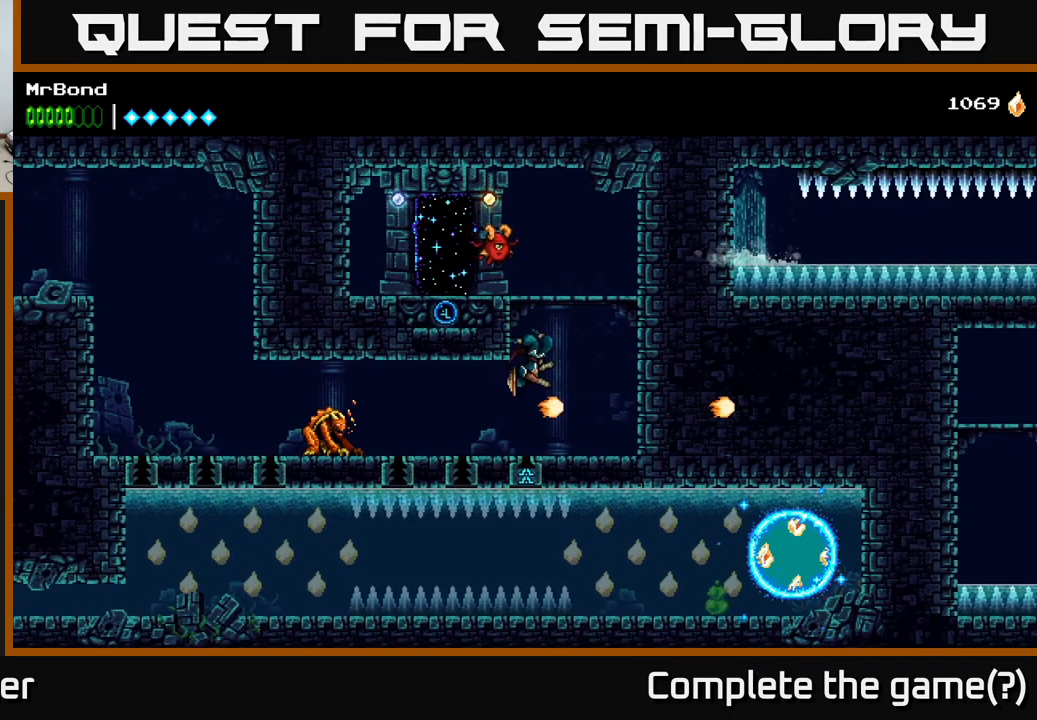
{"buttons": ["DPAD_RIGHT"], "right_stick": "center", "events": [[250, "DPAD_RIGHT", "down"], [333, "A", "up"]]}
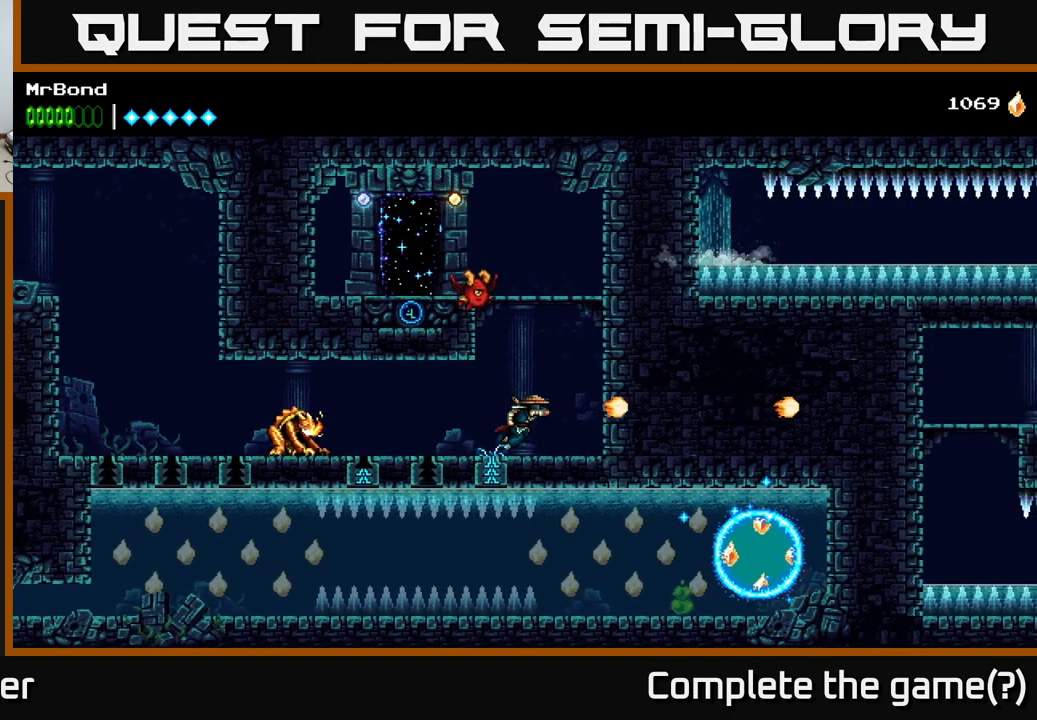
{"buttons": [], "right_stick": "center", "events": [[200, "DPAD_RIGHT", "up"], [250, "DPAD_LEFT", "down"], [333, "DPAD_LEFT", "up"]]}
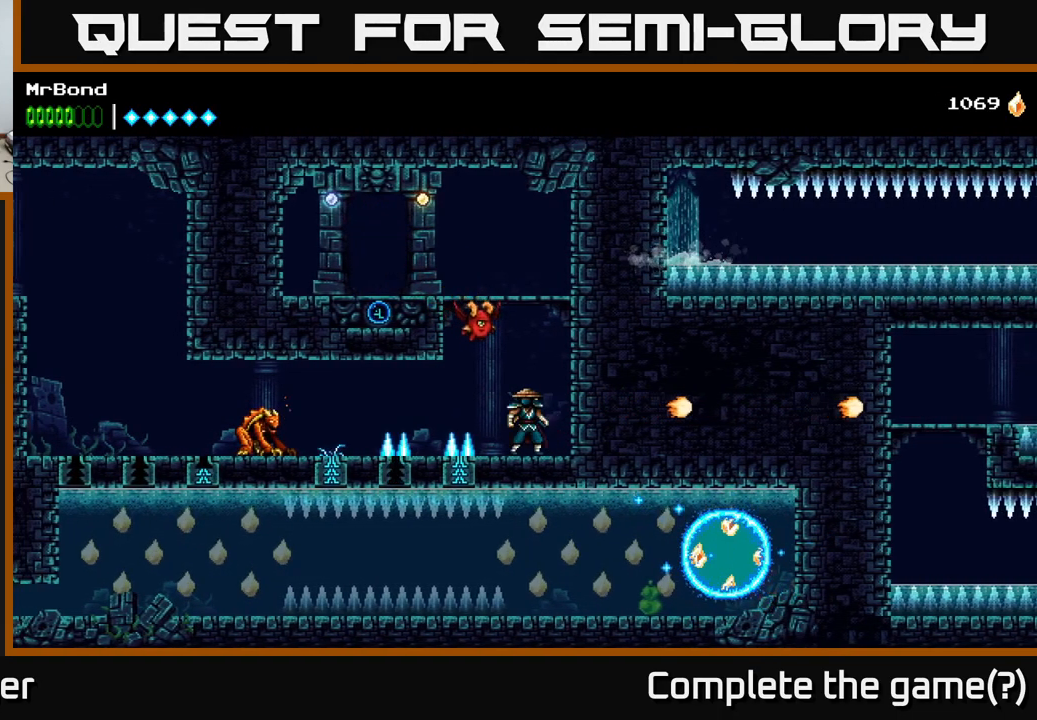
{"buttons": [], "right_stick": "center", "events": []}
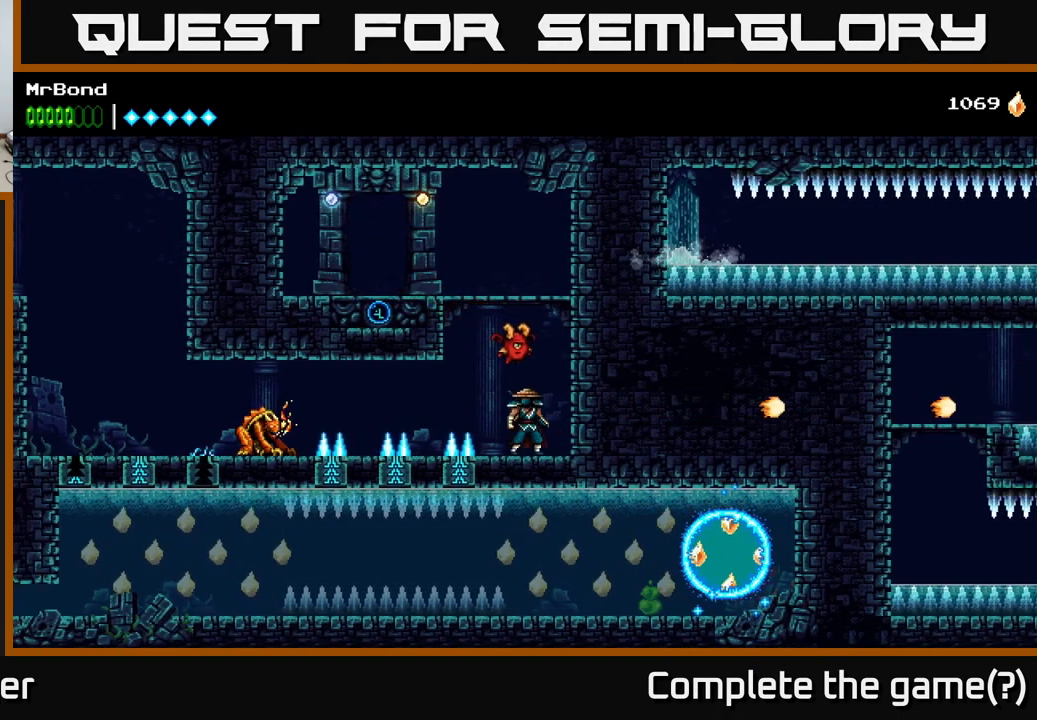
{"buttons": [], "right_stick": "center", "events": [[333, "Y", "down"], [417, "Y", "up"]]}
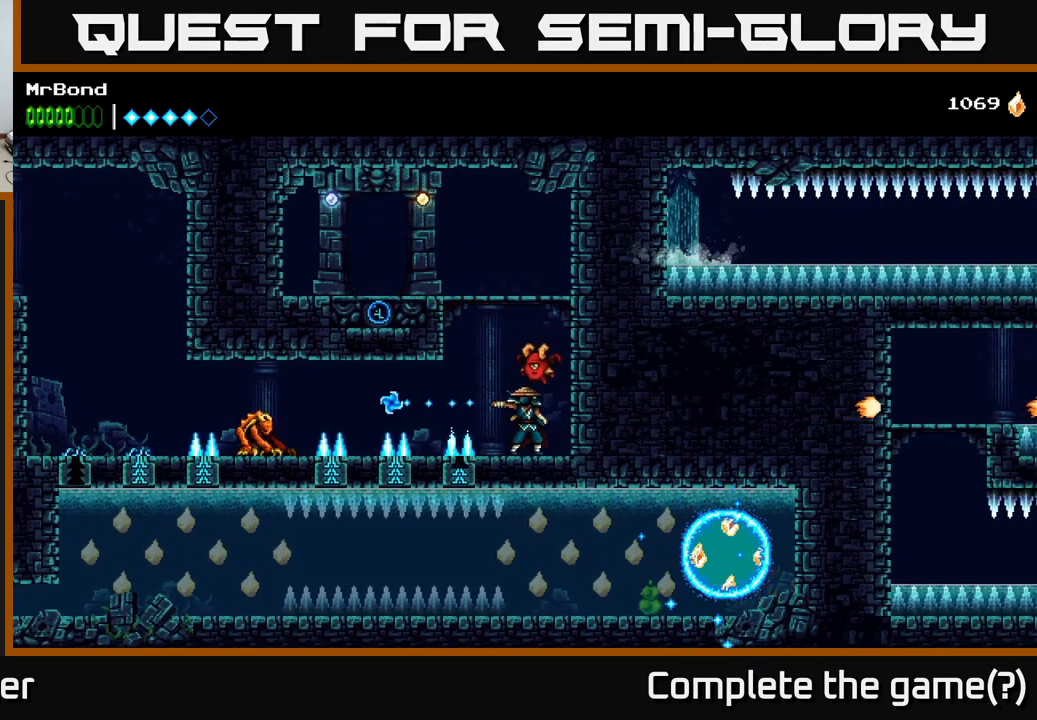
{"buttons": [], "right_stick": "center", "events": []}
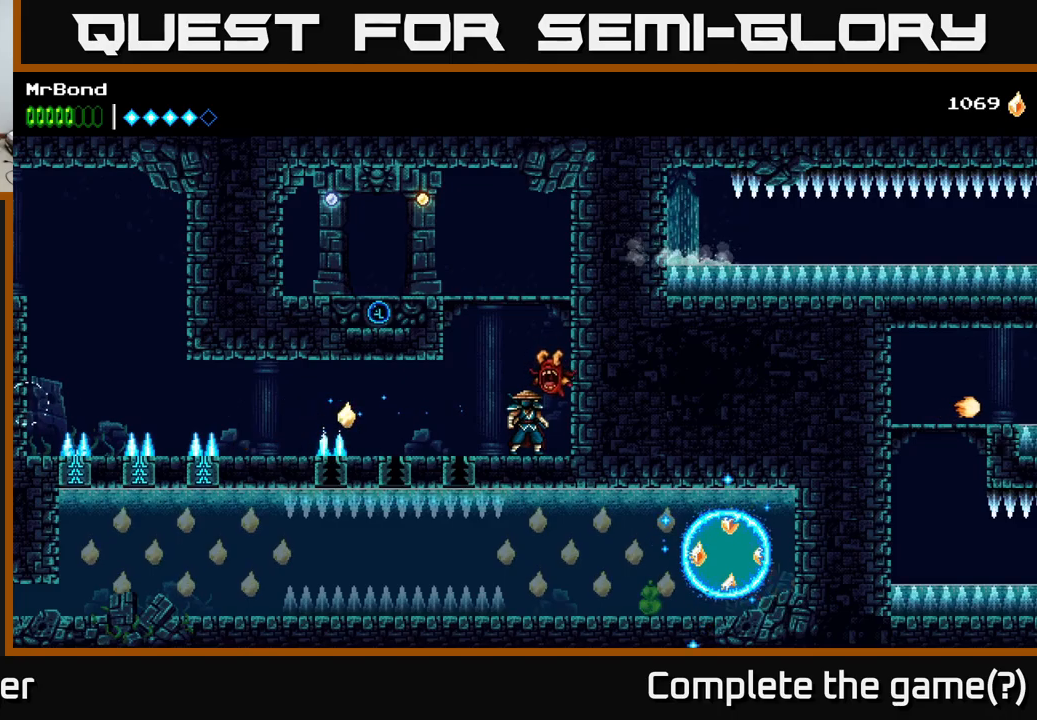
{"buttons": ["DPAD_LEFT"], "right_stick": "center", "events": [[150, "DPAD_LEFT", "down"]]}
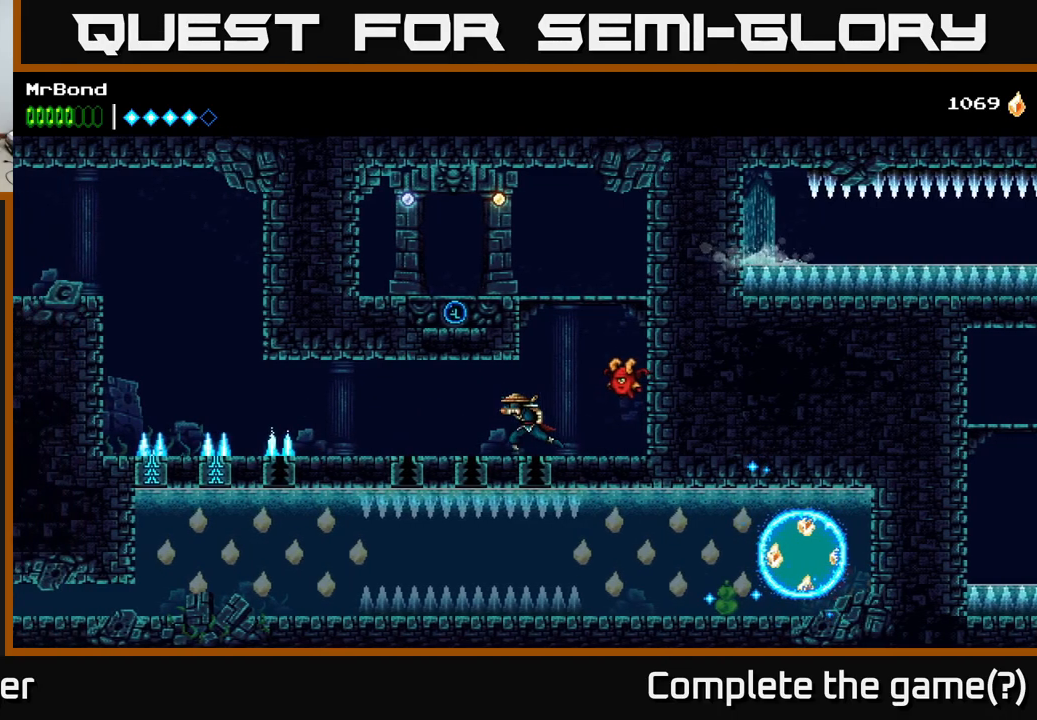
{"buttons": ["DPAD_LEFT"], "right_stick": "center", "events": []}
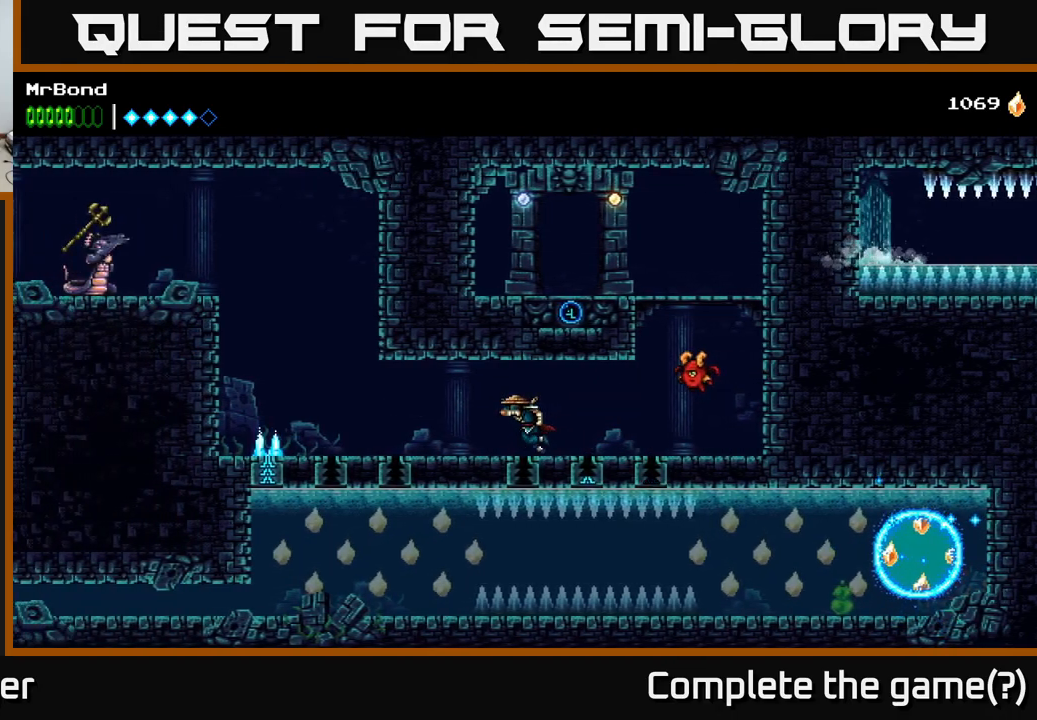
{"buttons": ["DPAD_LEFT"], "right_stick": "center", "events": []}
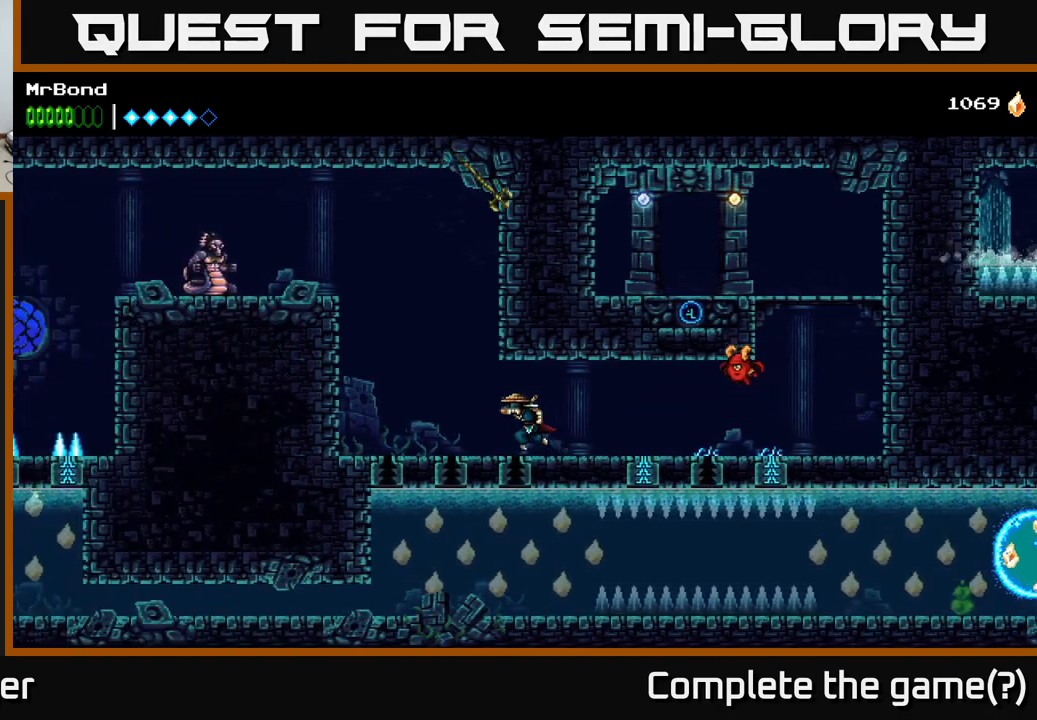
{"buttons": ["DPAD_LEFT"], "right_stick": "center", "events": [[384, "A", "down"], [484, "A", "up"]]}
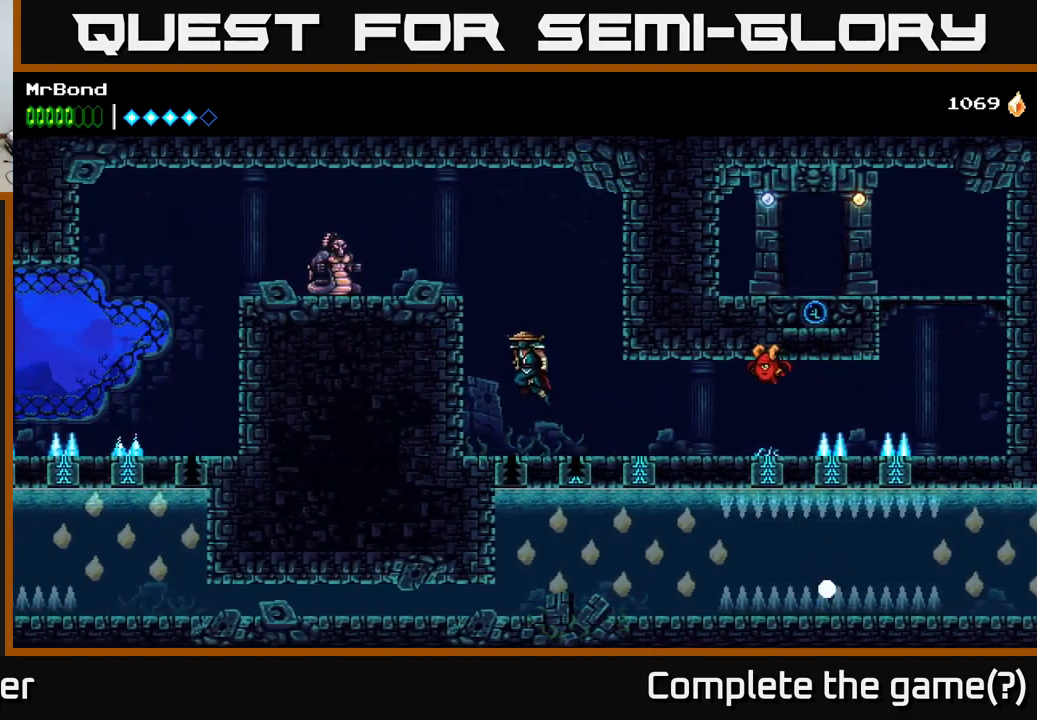
{"buttons": ["DPAD_LEFT"], "right_stick": "center", "events": [[134, "A", "down"], [450, "A", "up"]]}
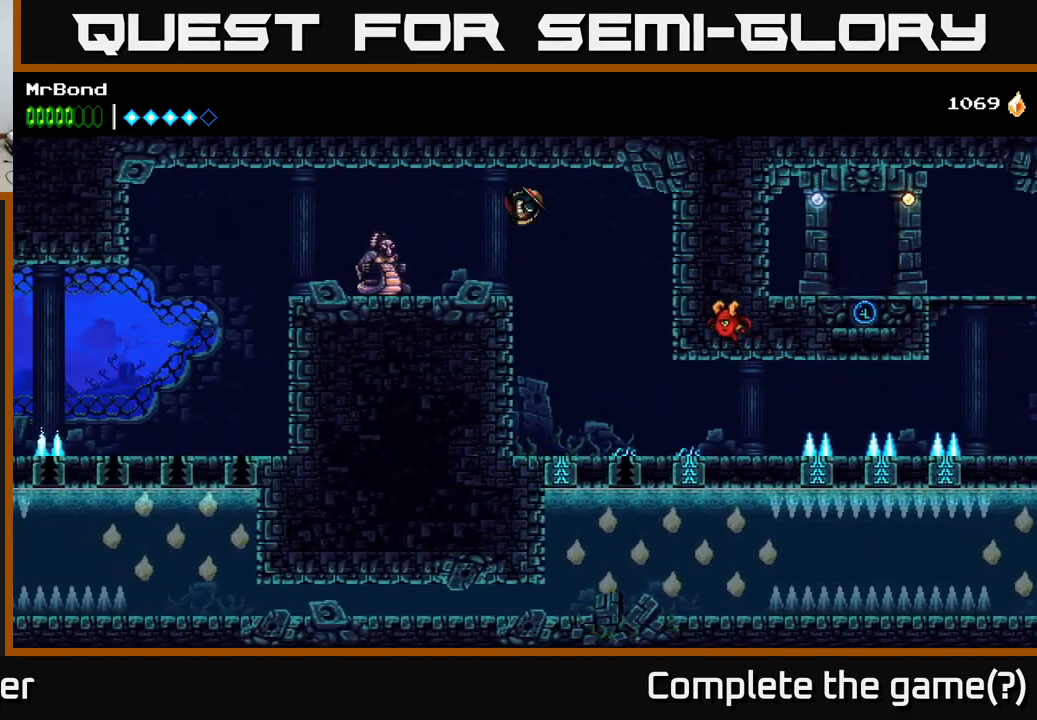
{"buttons": ["DPAD_LEFT"], "right_stick": "center", "events": [[150, "X", "down"], [284, "X", "up"]]}